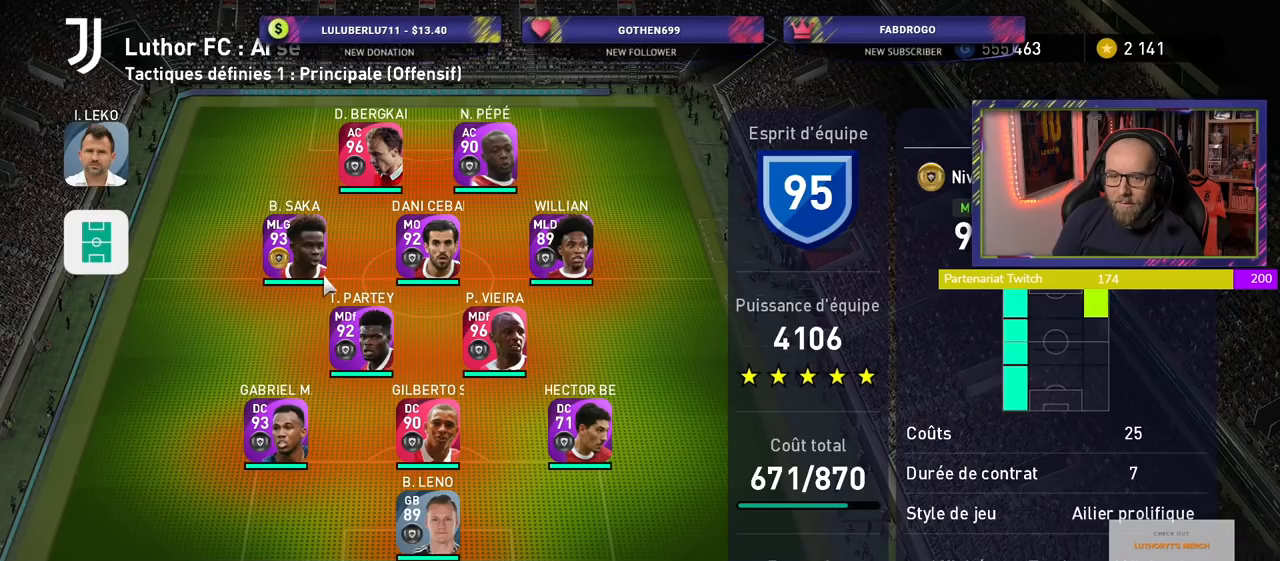
Gameplay with a controller (PlayStation layout); each line is a JSON object with the inputs held at the frame after it. "events" lists button and stick changes between this image and that frame as [ms after this image, input, new state], when the widget could be followed in between.
{"buttons": [], "left_stick": "center", "right_stick": "center", "events": [[280, "R1", "down"], [360, "R1", "up"]]}
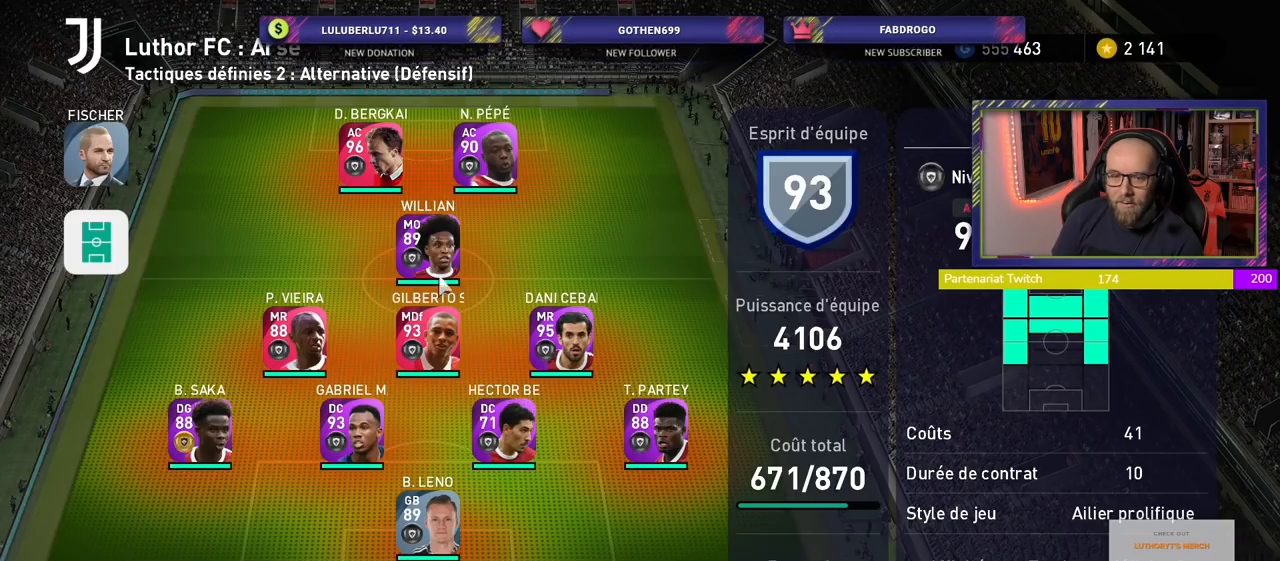
{"buttons": [], "left_stick": "center", "right_stick": "center", "events": [[140, "CIRCLE", "down"], [260, "CIRCLE", "up"], [360, "CIRCLE", "down"], [500, "CIRCLE", "up"]]}
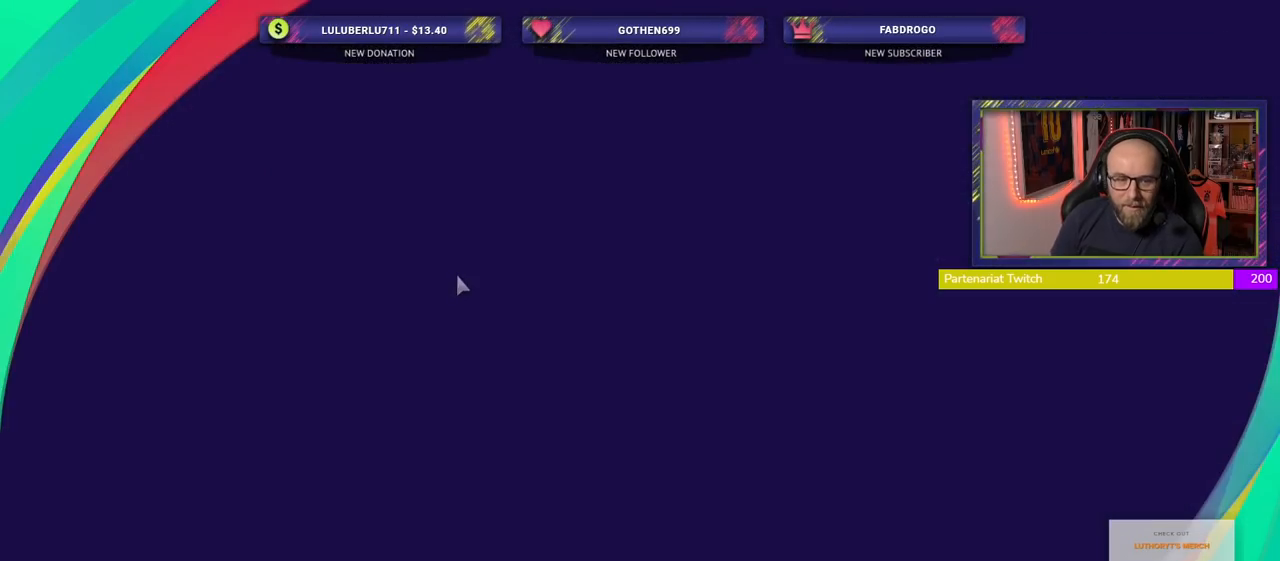
{"buttons": [], "left_stick": "center", "right_stick": "center", "events": []}
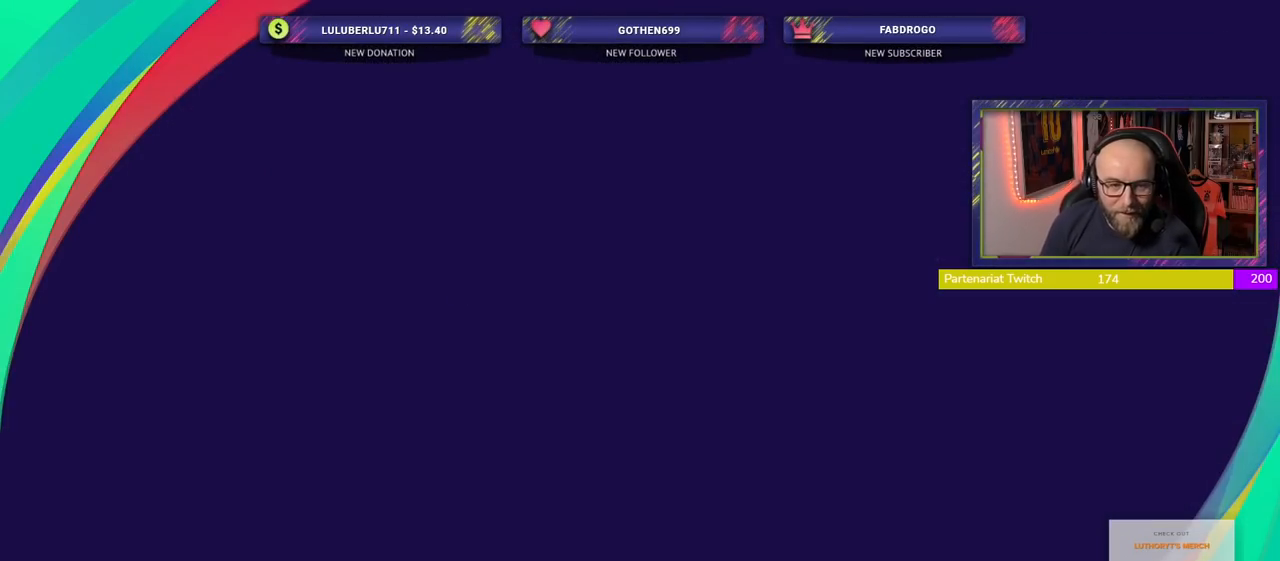
{"buttons": [], "left_stick": "center", "right_stick": "center", "events": []}
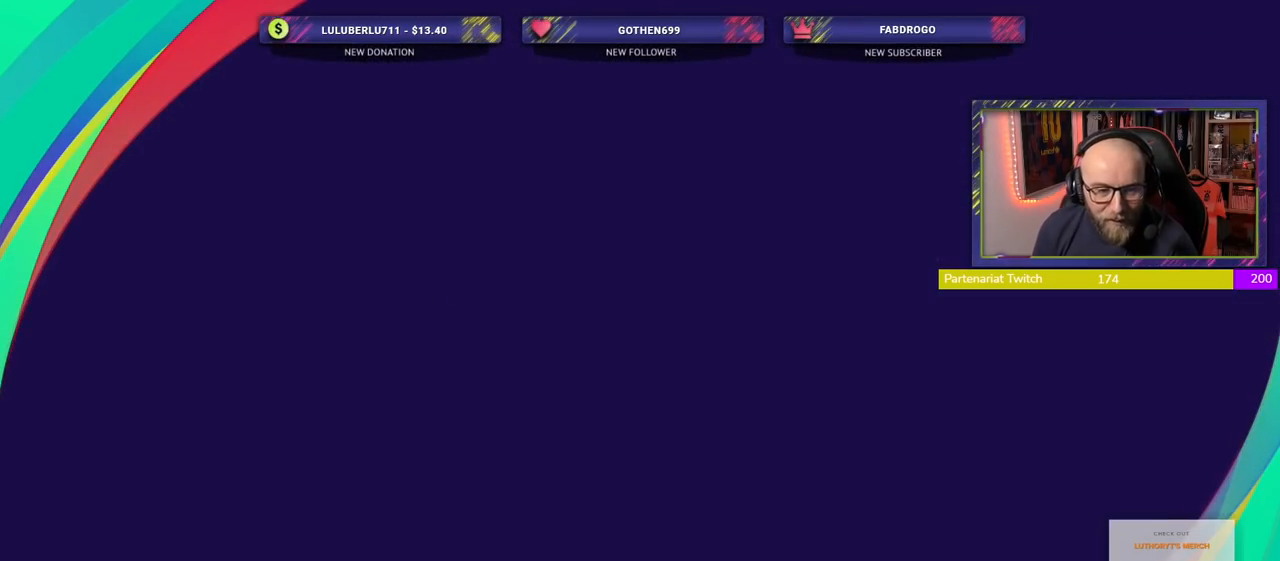
{"buttons": [], "left_stick": "center", "right_stick": "center", "events": []}
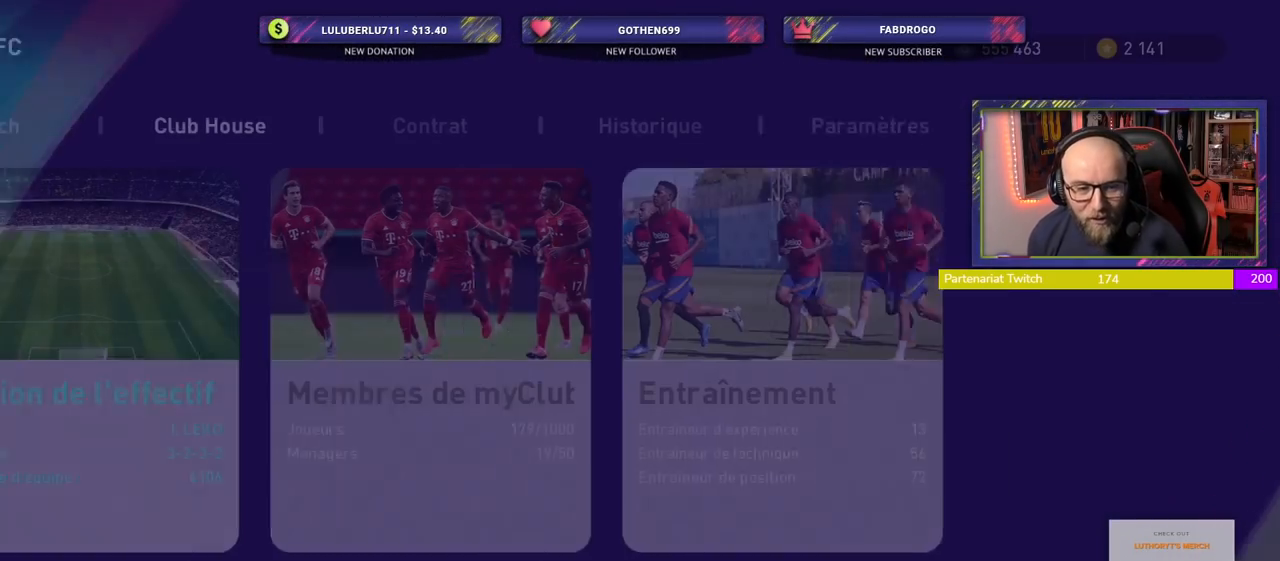
{"buttons": [], "left_stick": "center", "right_stick": "center", "events": []}
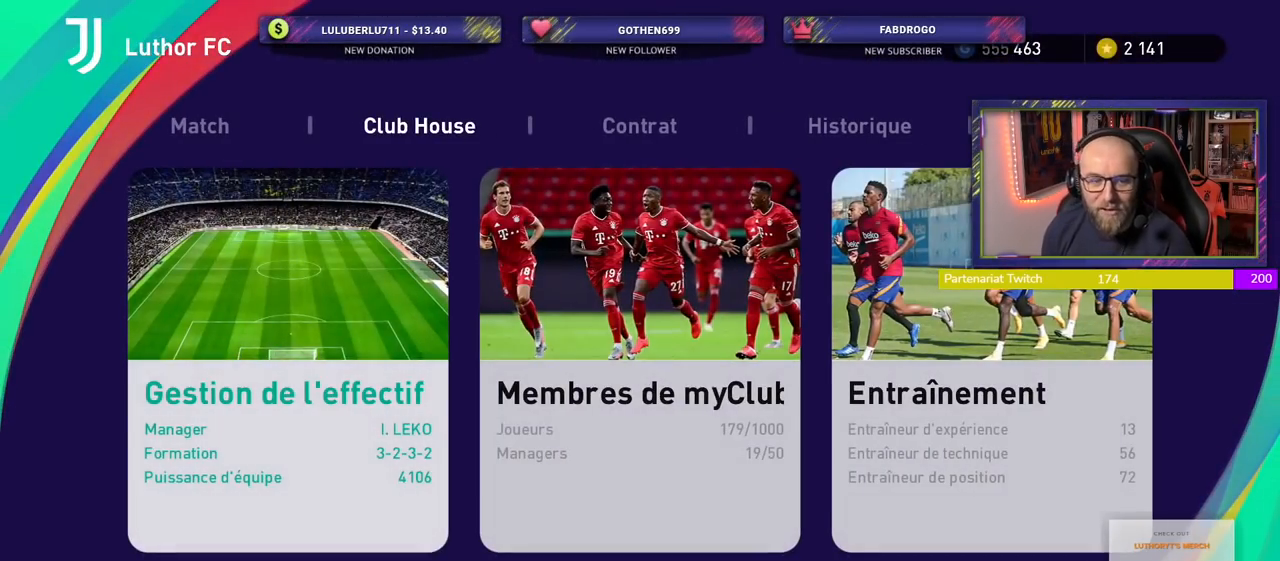
{"buttons": [], "left_stick": "center", "right_stick": "center", "events": []}
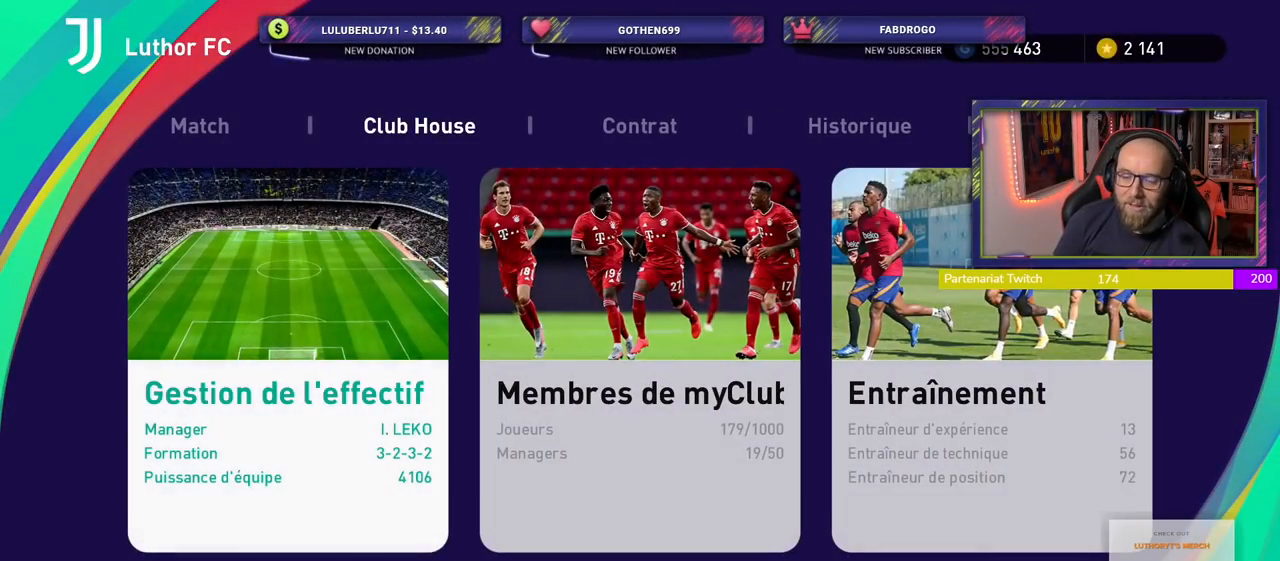
{"buttons": [], "left_stick": "center", "right_stick": "center", "events": []}
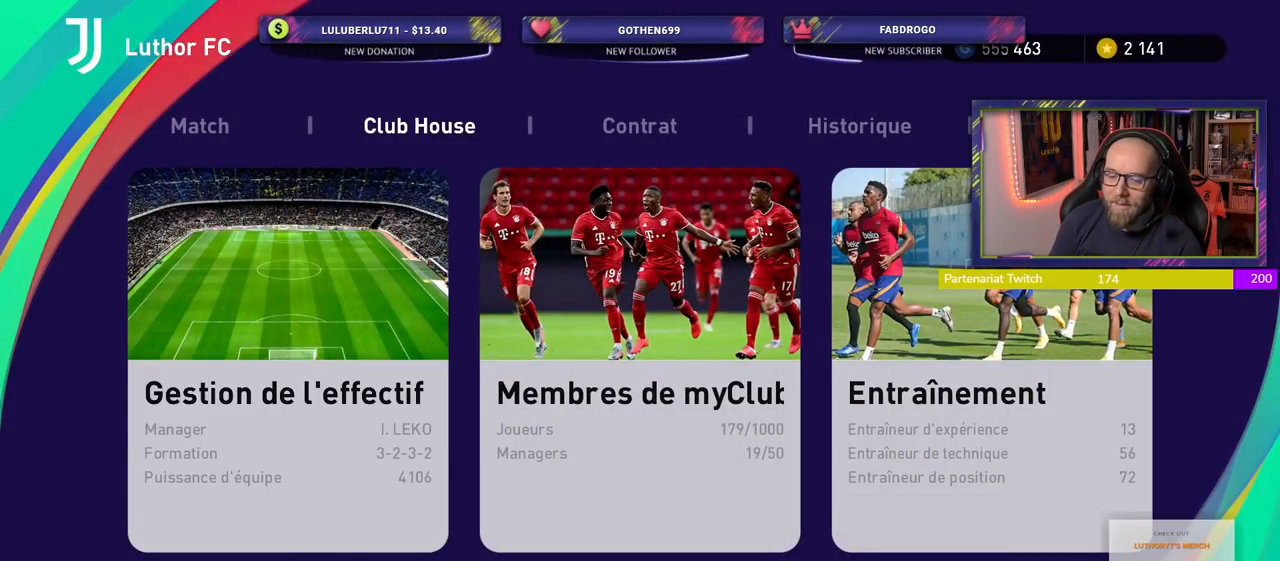
{"buttons": [], "left_stick": "center", "right_stick": "center", "events": [[20, "CROSS", "down"], [220, "CROSS", "up"]]}
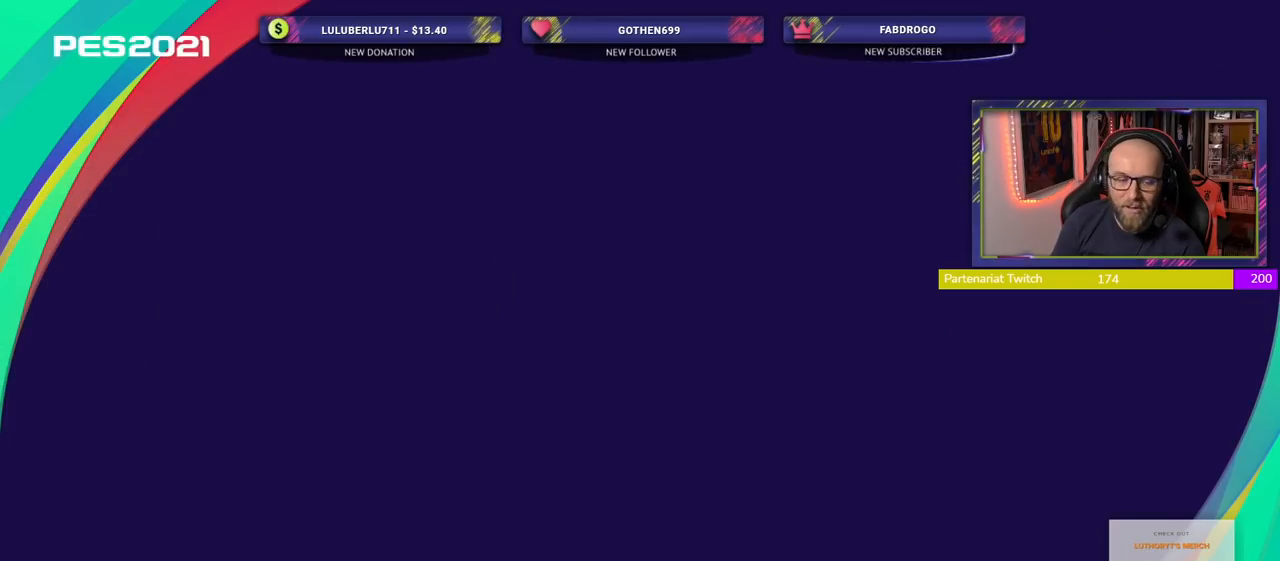
{"buttons": [], "left_stick": "center", "right_stick": "center", "events": []}
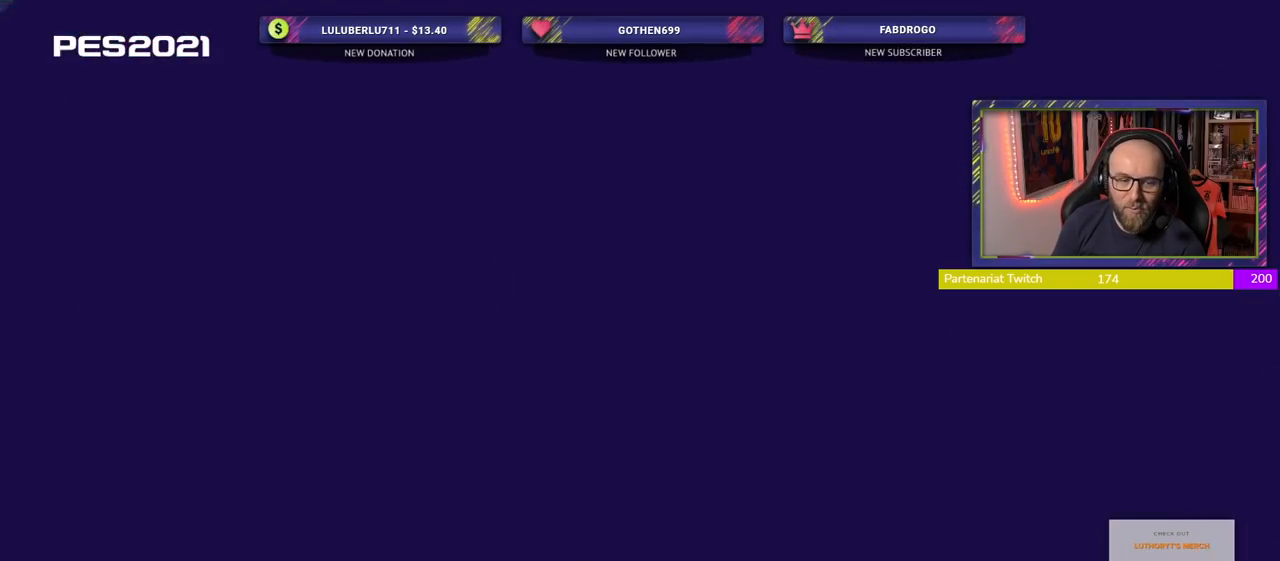
{"buttons": [], "left_stick": "center", "right_stick": "center", "events": []}
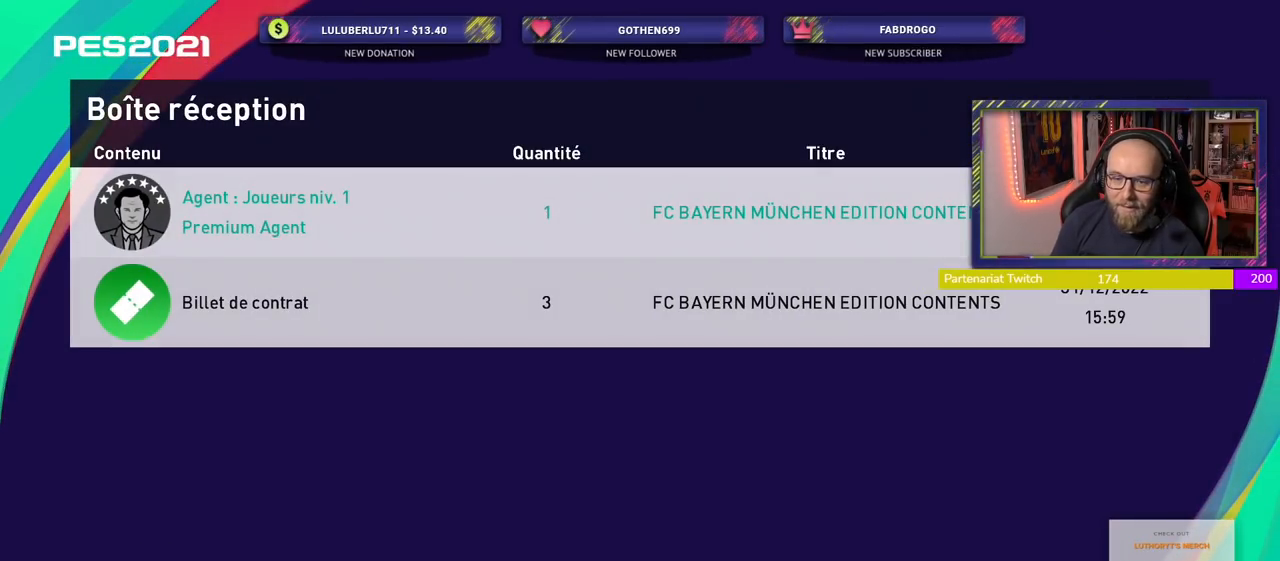
{"buttons": [], "left_stick": "center", "right_stick": "center", "events": []}
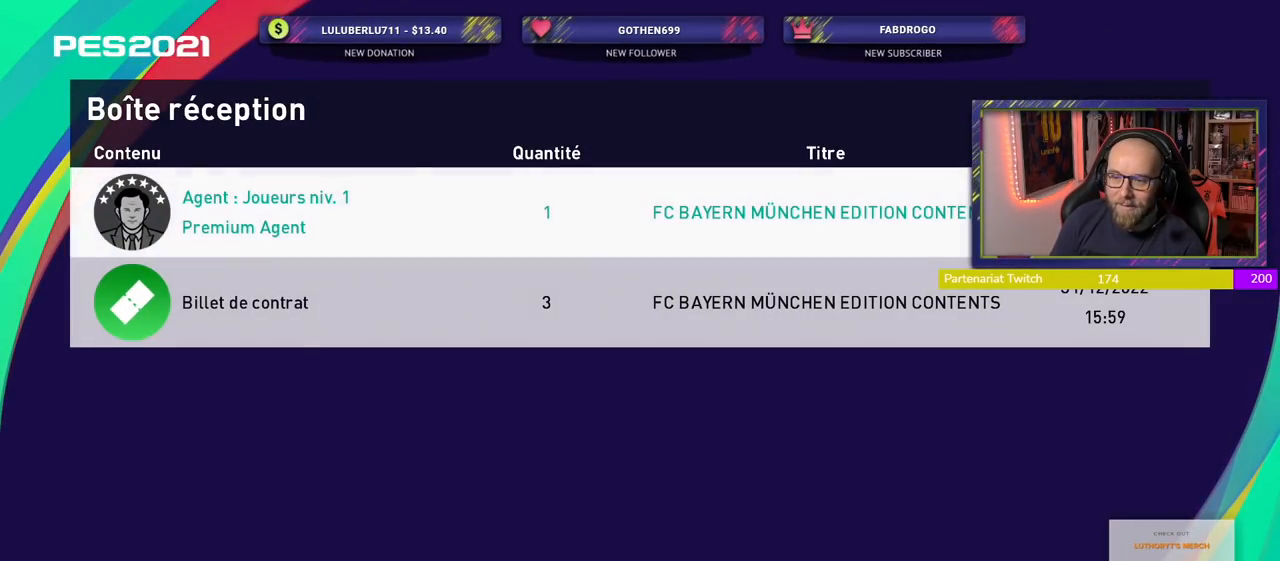
{"buttons": [], "left_stick": "center", "right_stick": "center", "events": [[20, "TRIANGLE", "down"], [220, "TRIANGLE", "up"]]}
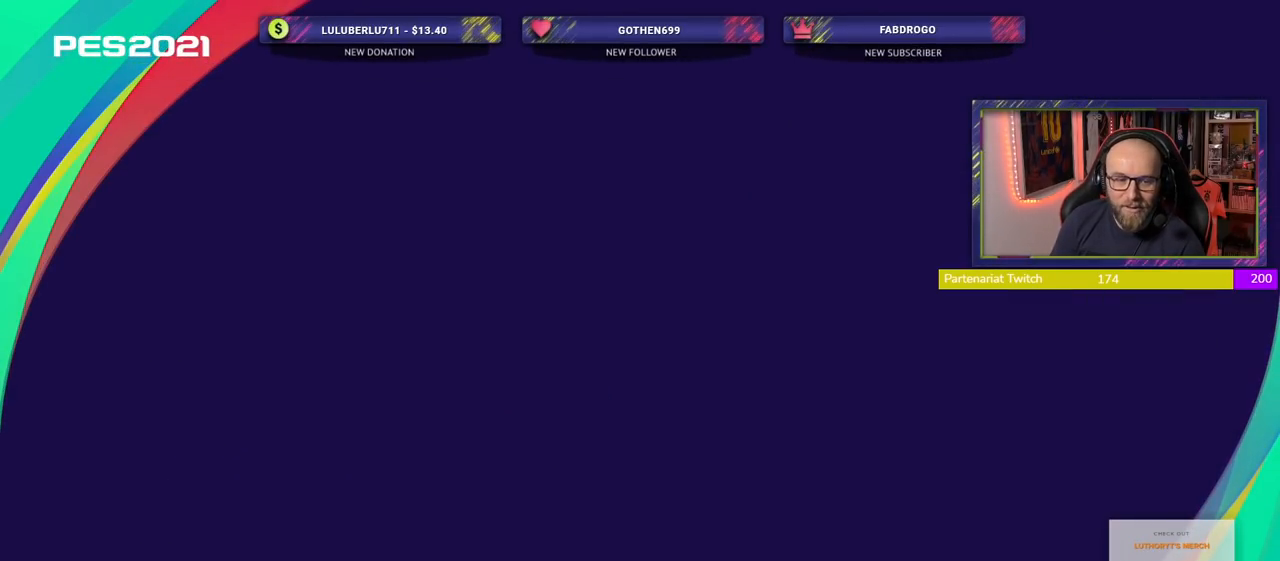
{"buttons": [], "left_stick": "center", "right_stick": "center", "events": []}
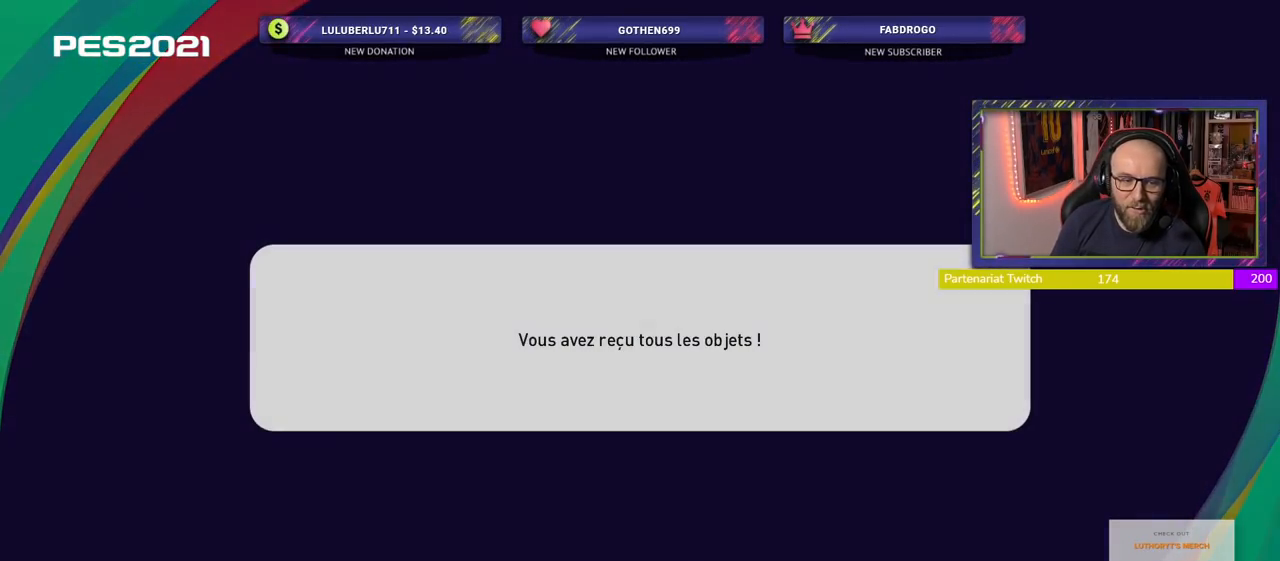
{"buttons": ["CROSS"], "left_stick": "center", "right_stick": "center", "events": [[360, "CROSS", "down"]]}
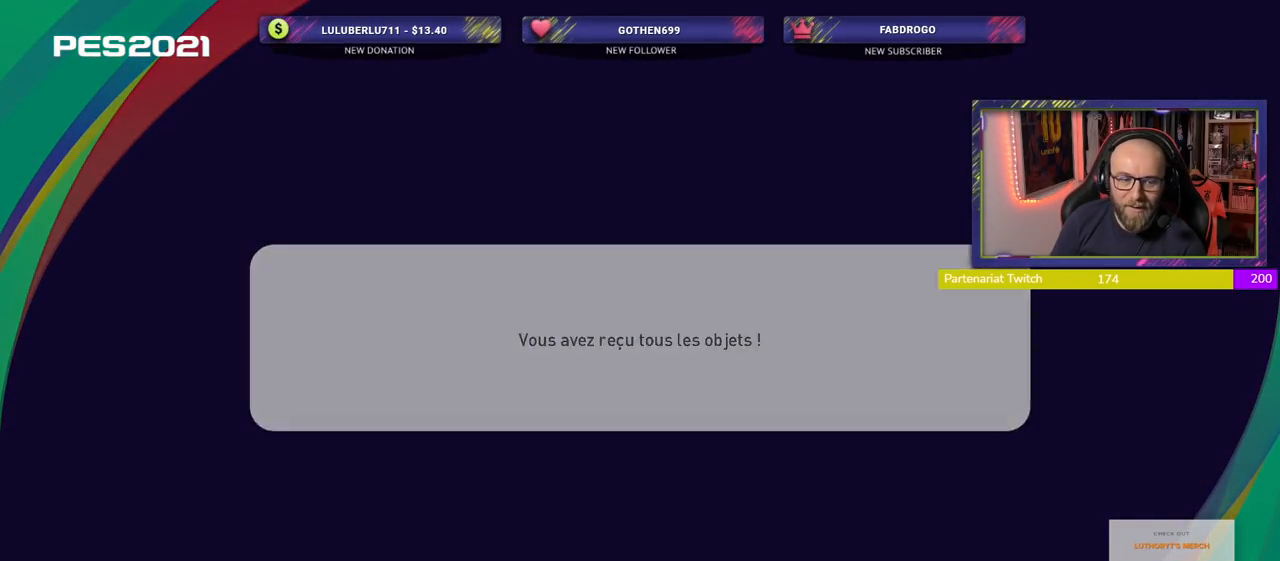
{"buttons": [], "left_stick": "center", "right_stick": "center", "events": [[20, "CROSS", "up"]]}
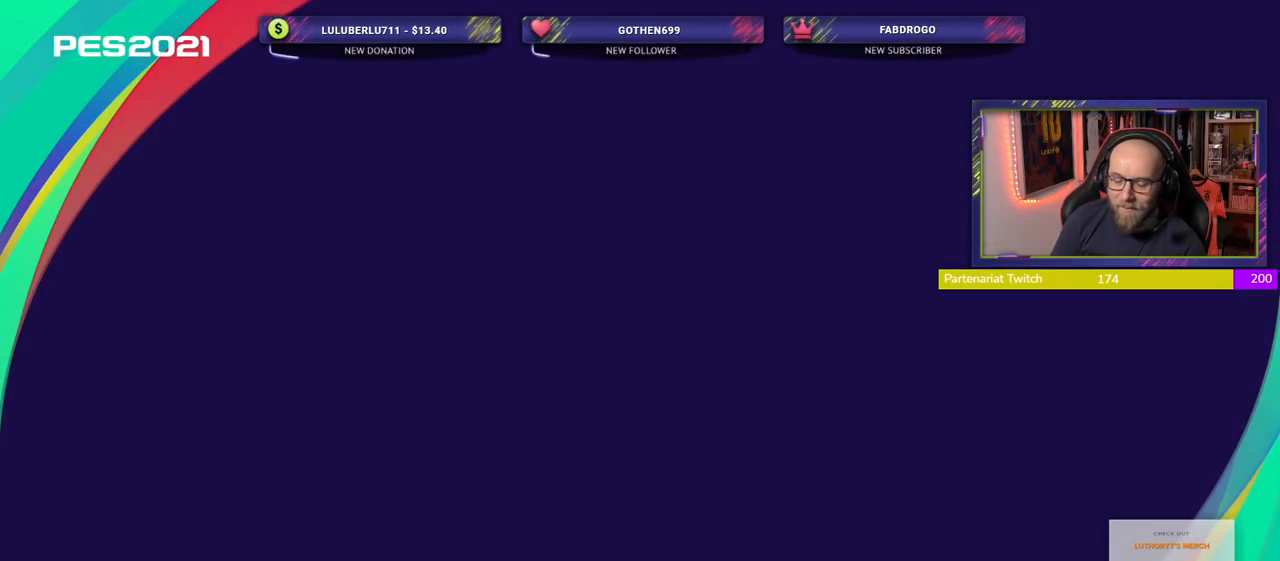
{"buttons": [], "left_stick": "center", "right_stick": "center", "events": []}
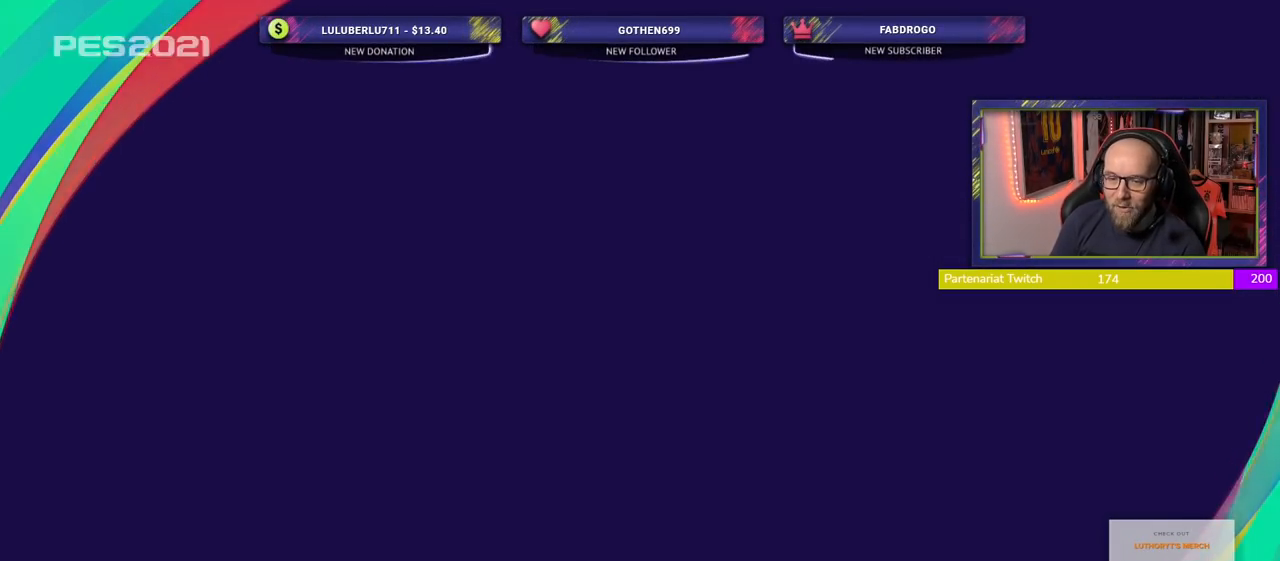
{"buttons": [], "left_stick": "center", "right_stick": "center", "events": []}
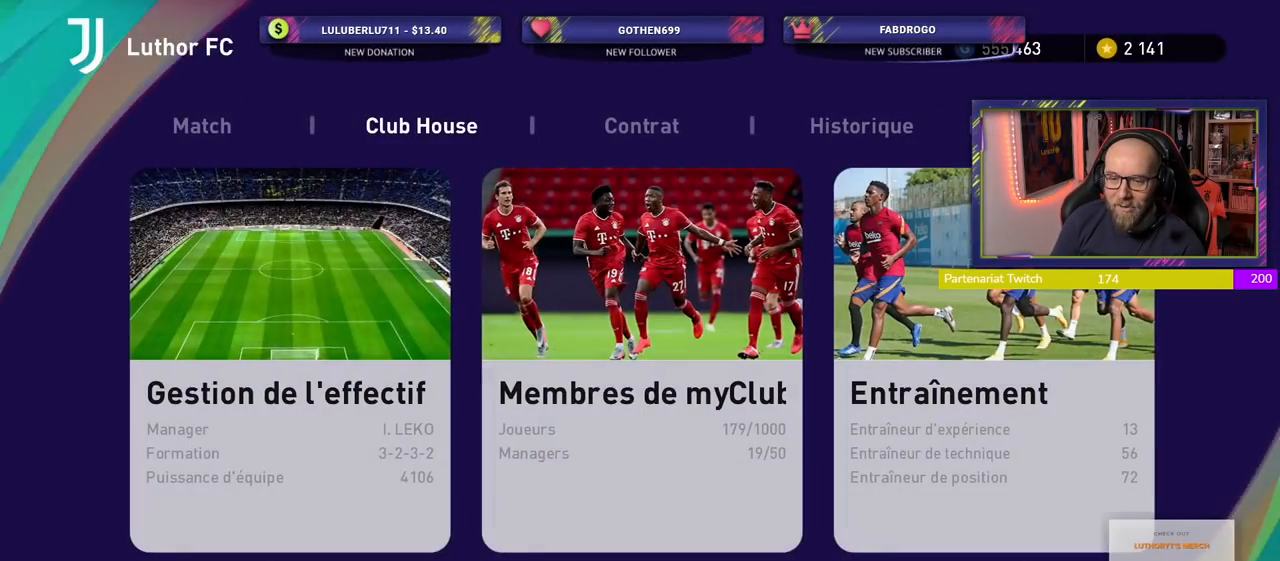
{"buttons": ["R1"], "left_stick": "center", "right_stick": "center", "events": [[400, "R1", "down"]]}
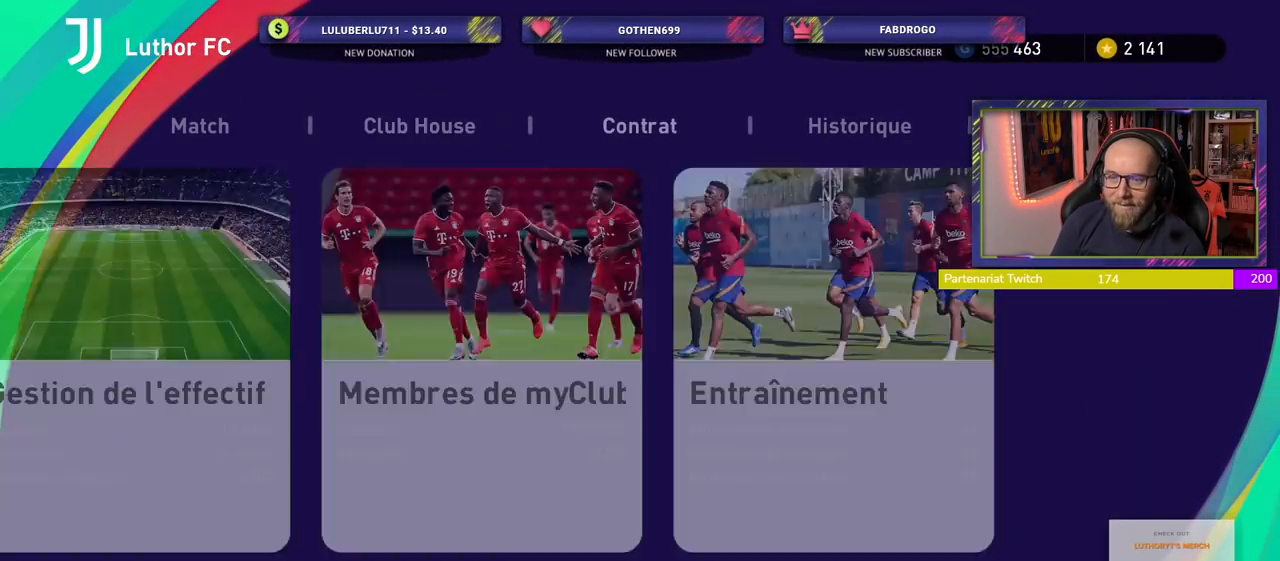
{"buttons": [], "left_stick": "center", "right_stick": "center", "events": [[60, "R1", "up"]]}
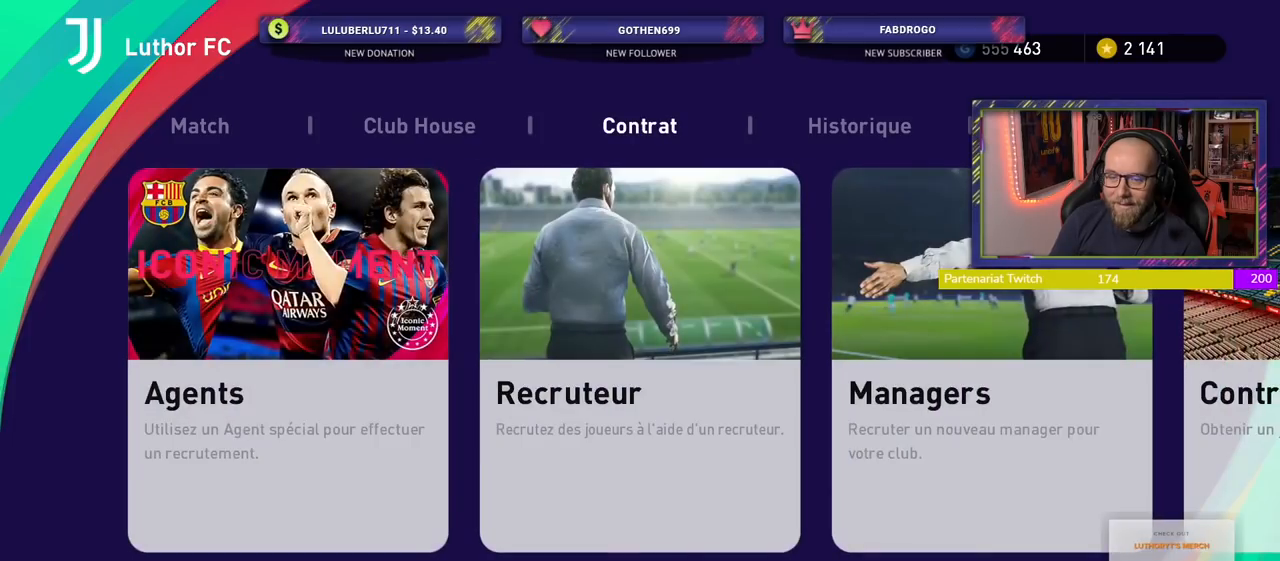
{"buttons": [], "left_stick": "center", "right_stick": "center", "events": []}
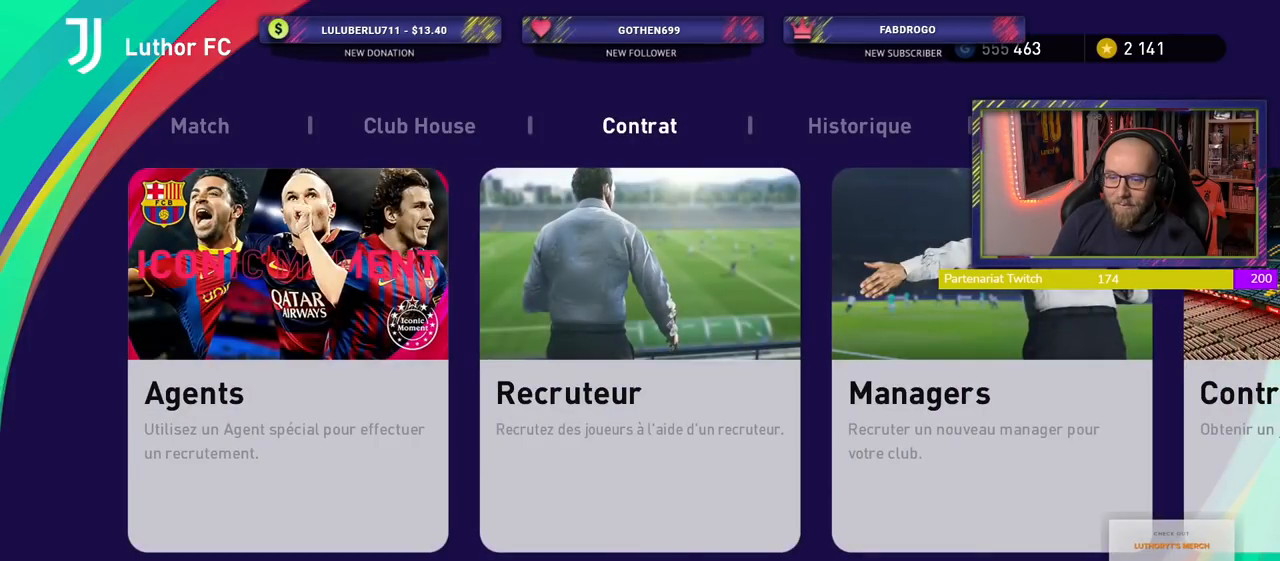
{"buttons": ["CROSS"], "left_stick": "center", "right_stick": "center", "events": [[420, "CROSS", "down"]]}
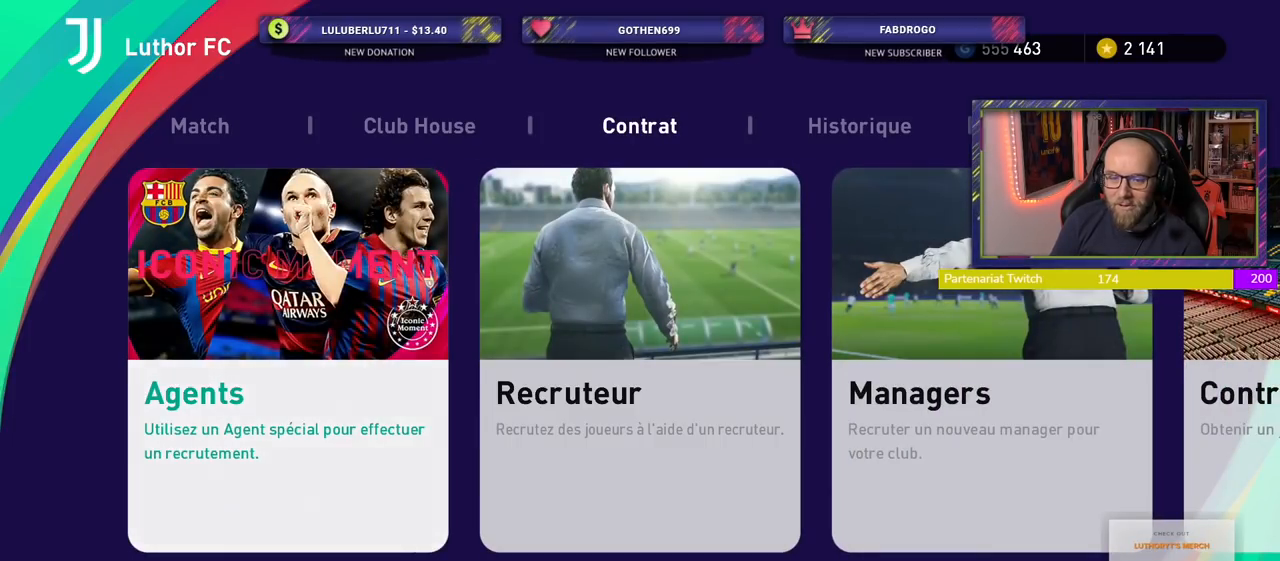
{"buttons": [], "left_stick": "center", "right_stick": "center", "events": [[60, "CROSS", "up"]]}
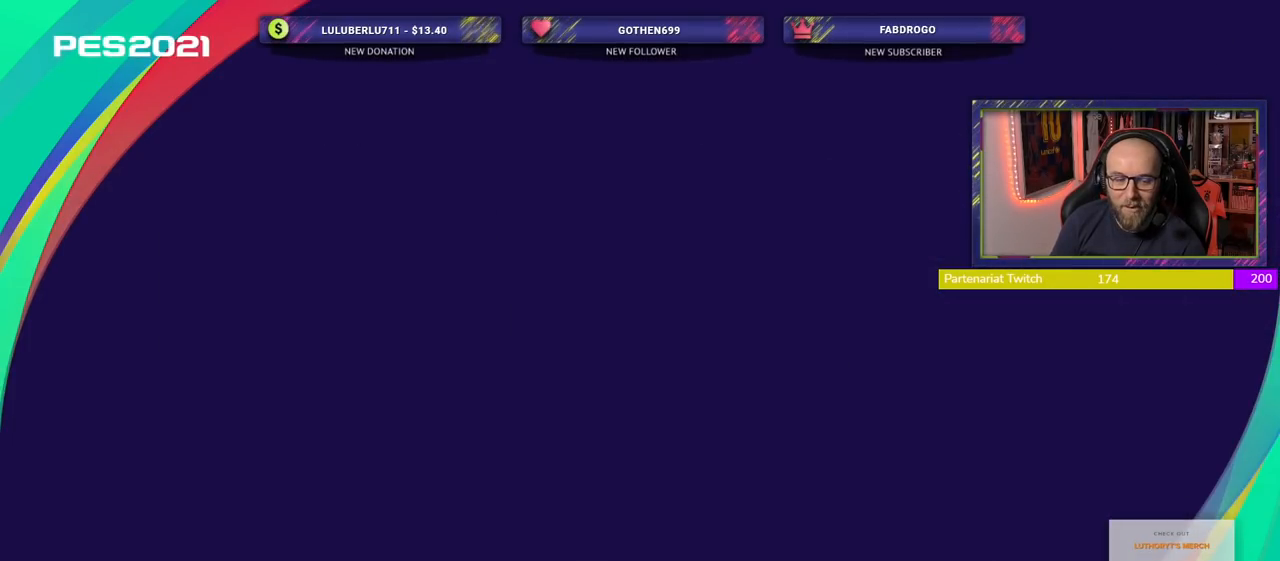
{"buttons": [], "left_stick": "center", "right_stick": "center", "events": []}
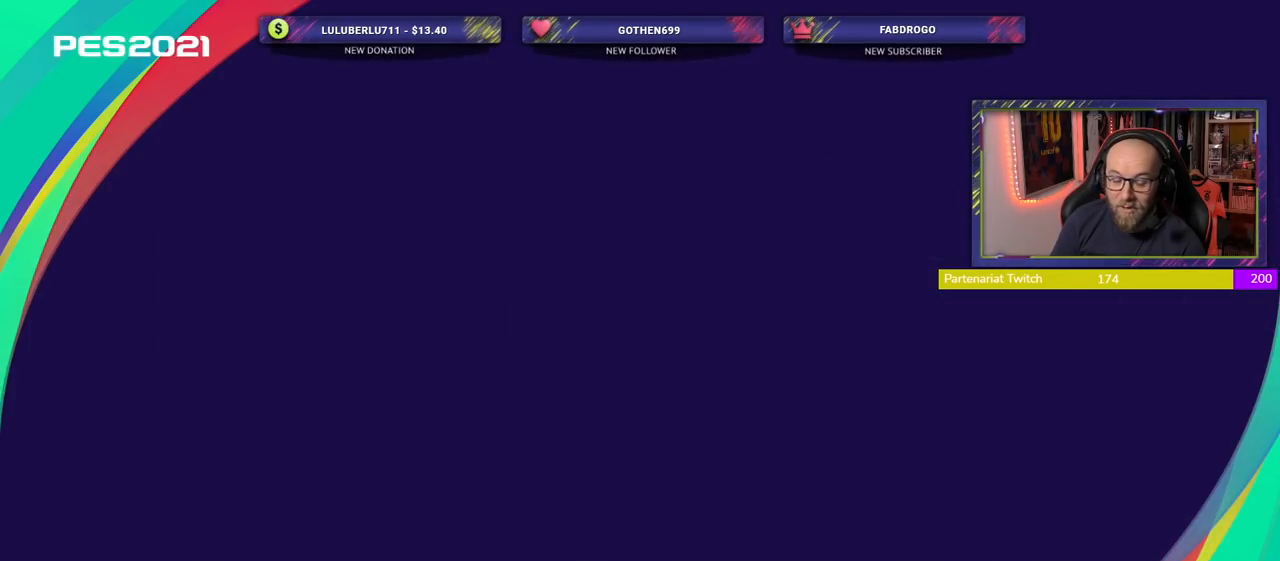
{"buttons": [], "left_stick": "center", "right_stick": "center", "events": []}
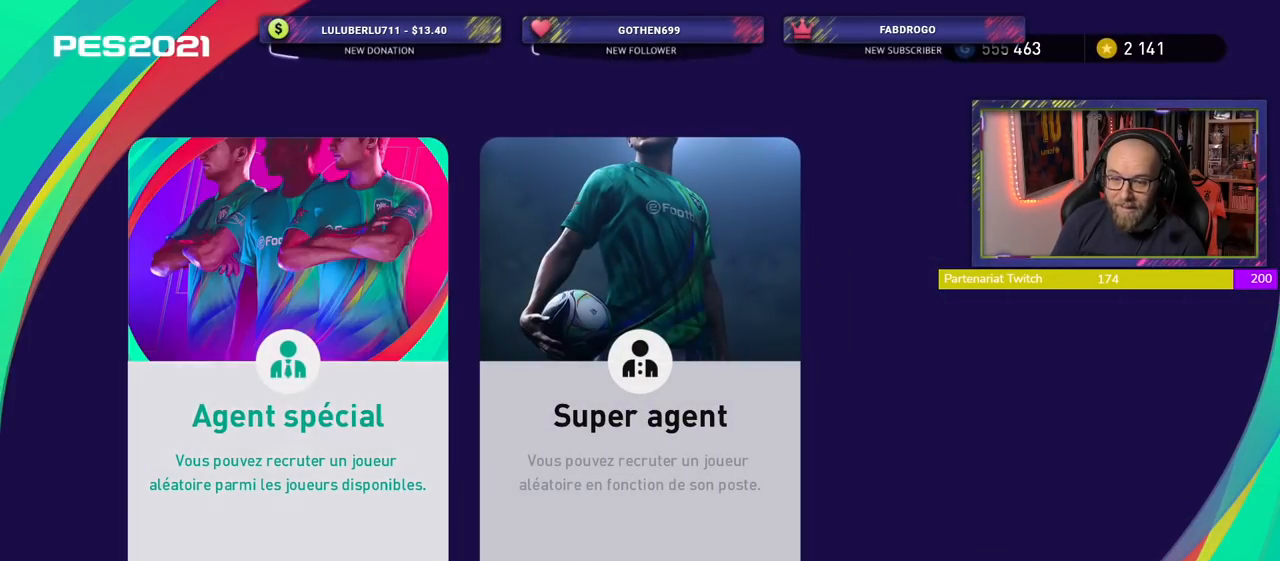
{"buttons": [], "left_stick": "center", "right_stick": "center", "events": [[220, "CROSS", "down"], [400, "CROSS", "up"]]}
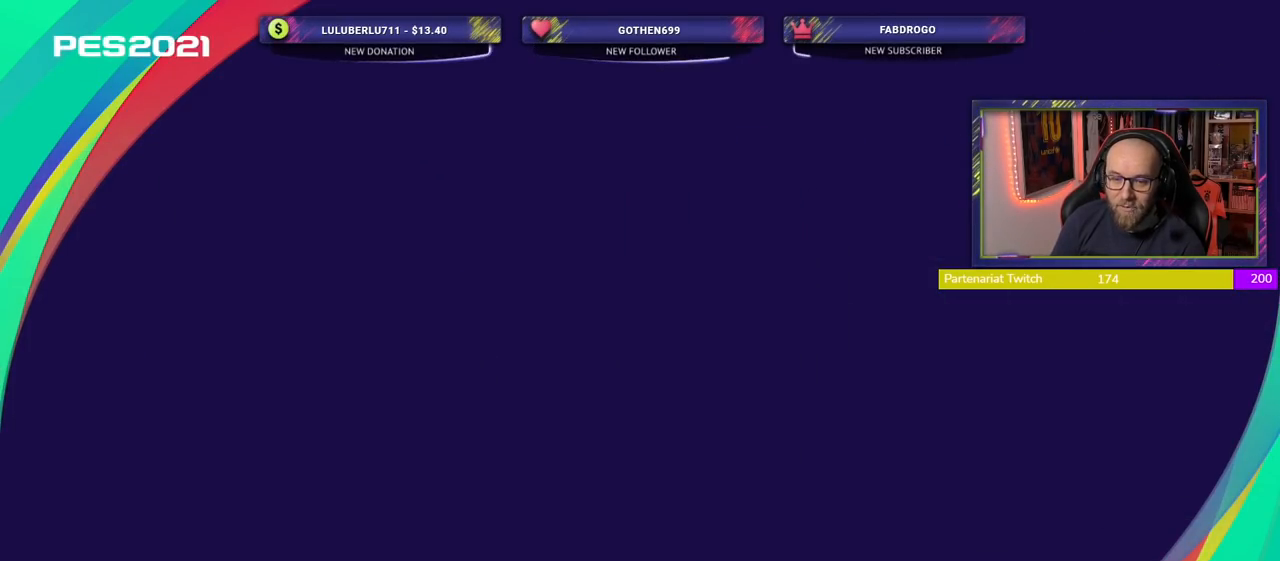
{"buttons": [], "left_stick": "center", "right_stick": "center", "events": []}
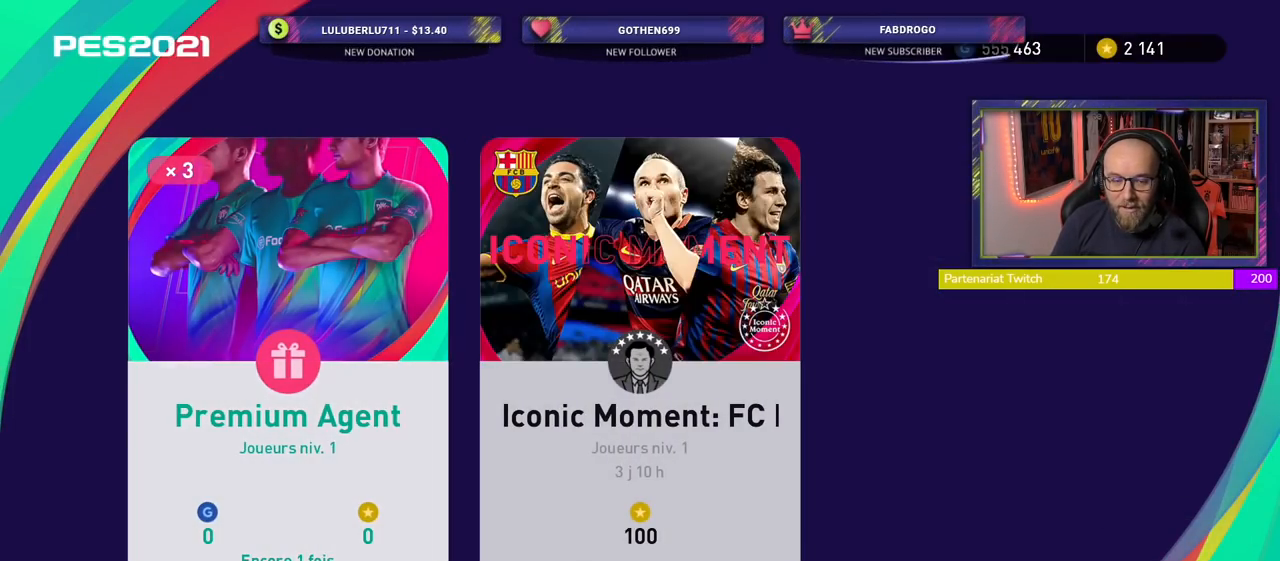
{"buttons": [], "left_stick": "center", "right_stick": "center", "events": []}
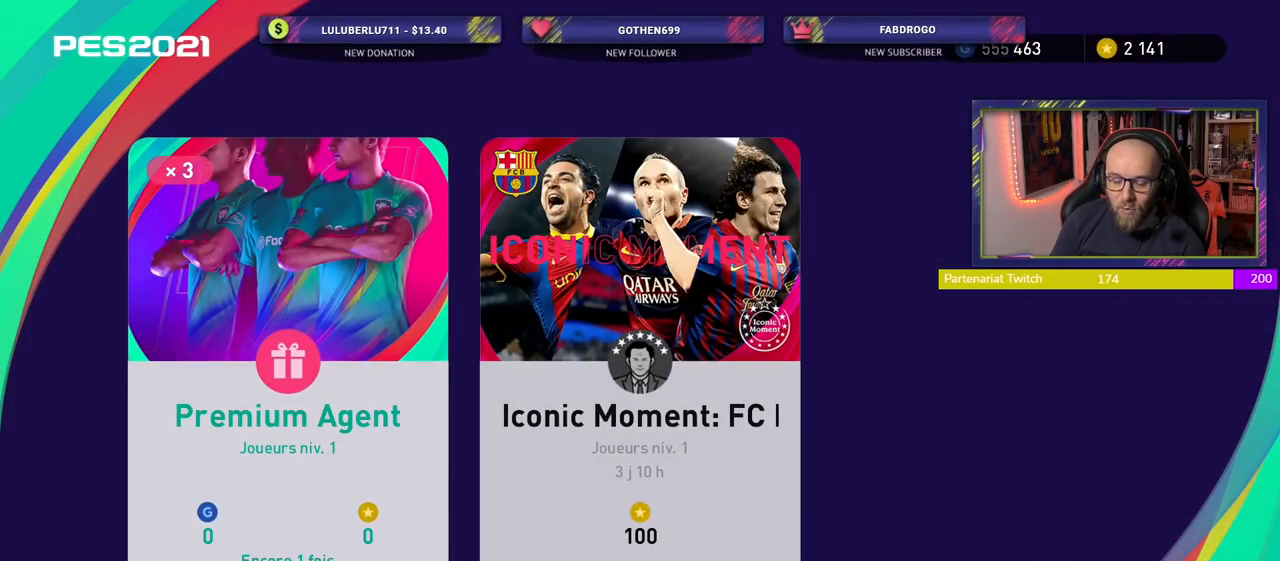
{"buttons": [], "left_stick": "center", "right_stick": "center", "events": []}
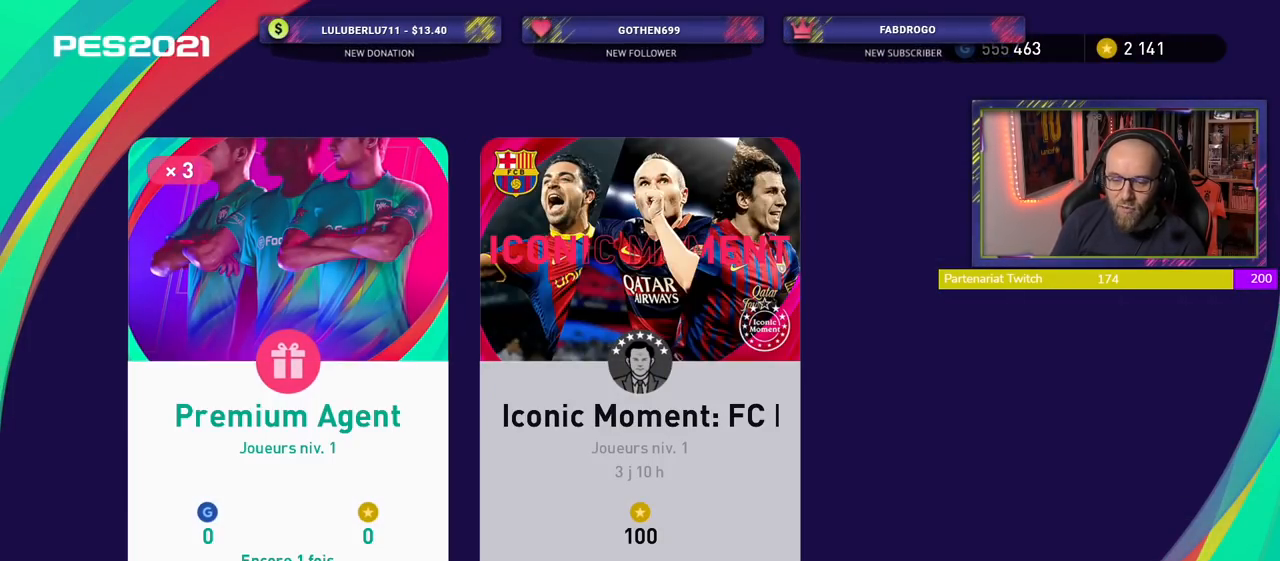
{"buttons": [], "left_stick": "center", "right_stick": "center", "events": [[20, "CROSS", "down"], [200, "CROSS", "up"]]}
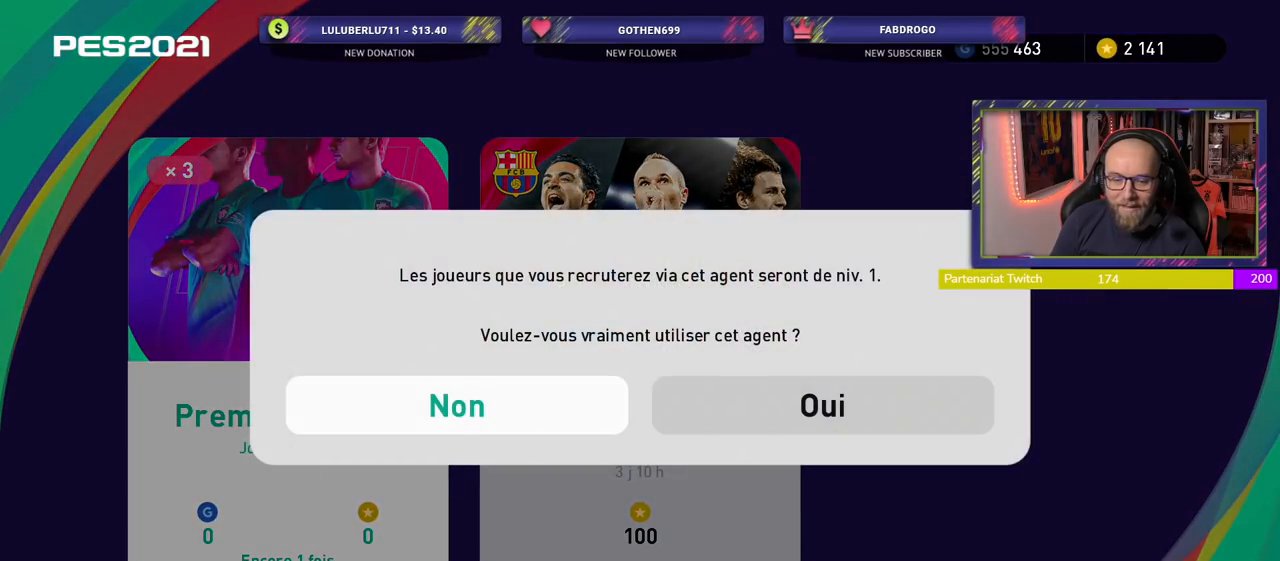
{"buttons": [], "left_stick": "center", "right_stick": "center", "events": [[220, "CROSS", "down"], [400, "CROSS", "up"]]}